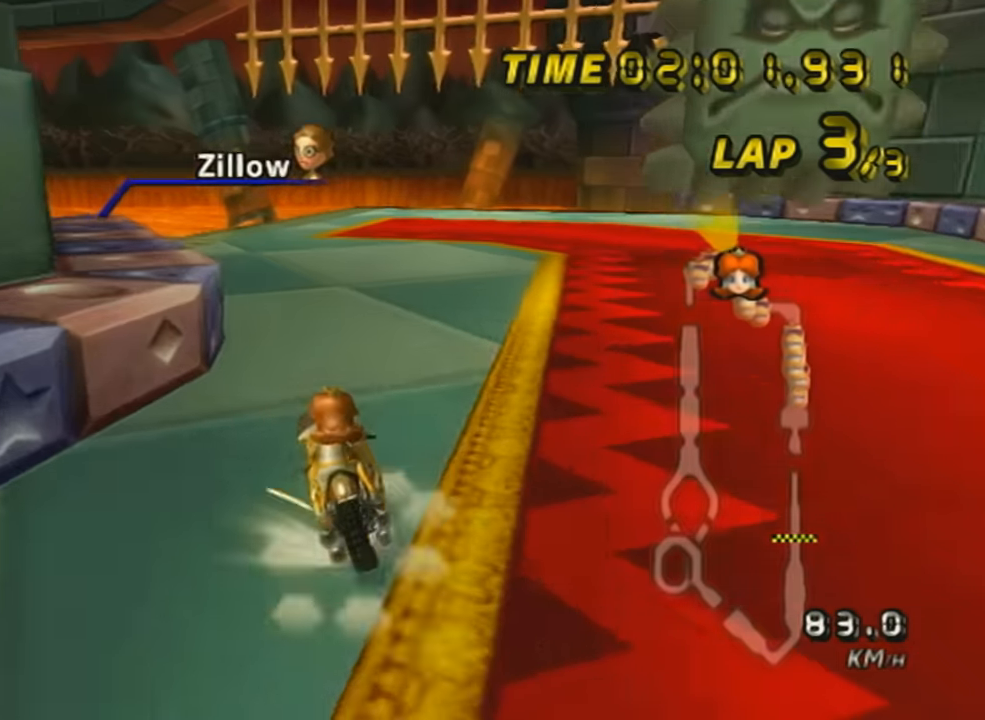
Gameplay with a controller (Nintendo layout); each line is a JSON object with the inputs held at the frame after it. "events" lists button and stick changes between this image and that frame as [ms after this image, input, new state], when the widget could be followed in between. Not read: L3 R3 right_stick.
{"buttons": ["A", "R1"], "left_stick": "center", "events": [[34, "left_stick", "center"], [134, "left_stick", "left"], [217, "left_stick", "up-left"], [451, "left_stick", "center"]]}
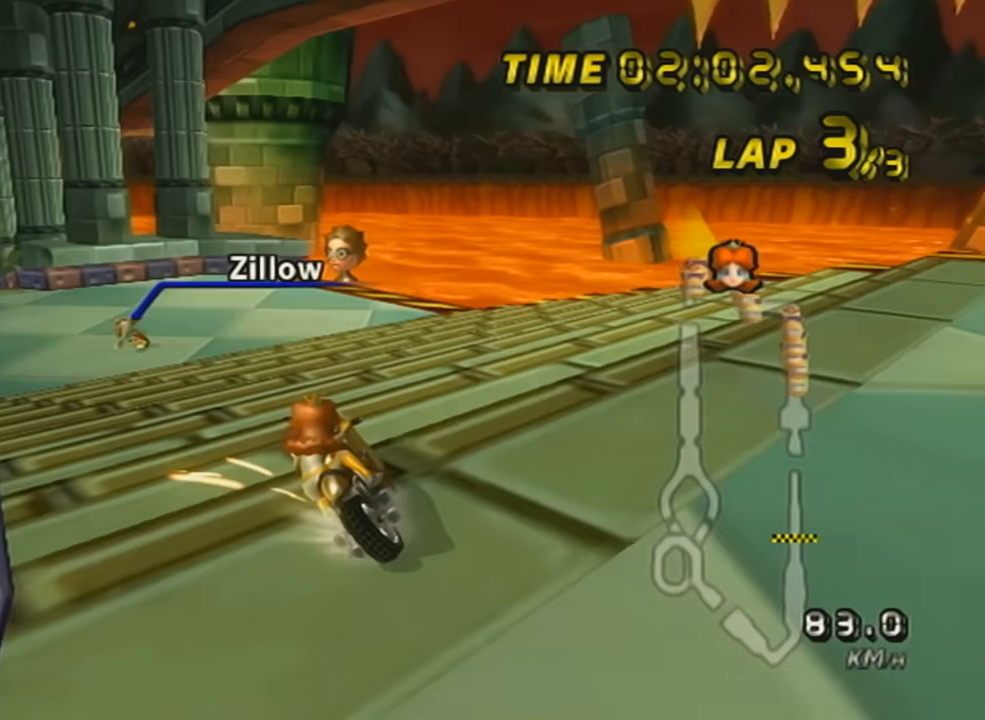
{"buttons": ["A", "R1"], "left_stick": "up-left", "events": [[200, "left_stick", "left"], [384, "left_stick", "up-left"]]}
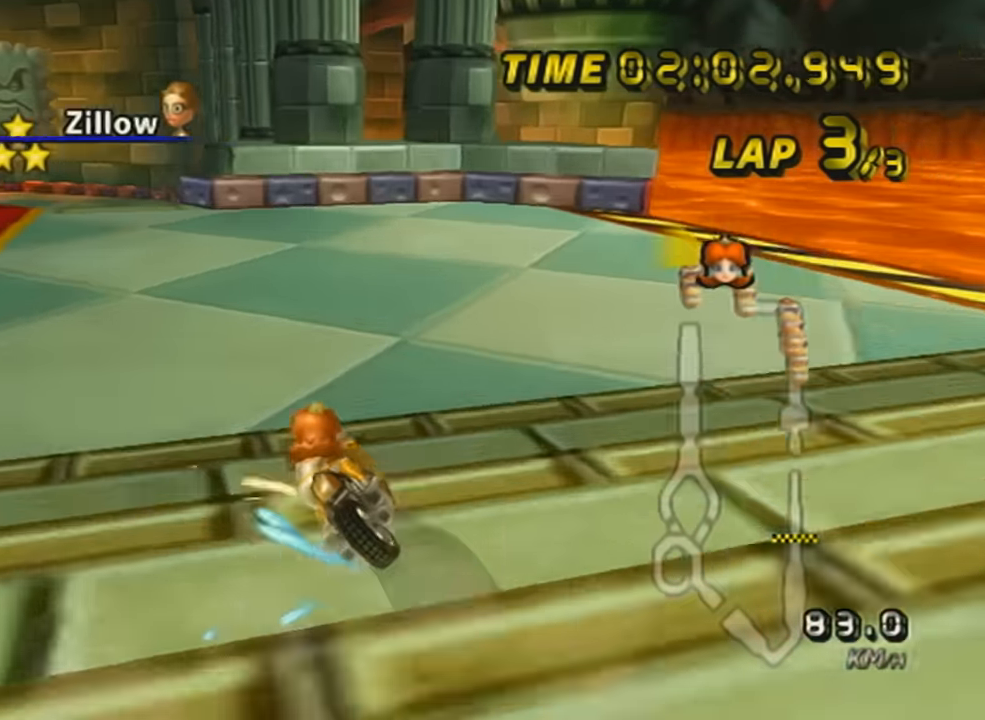
{"buttons": ["A"], "left_stick": "left", "events": [[201, "left_stick", "center"], [234, "R1", "up"], [334, "DPAD_UP", "down"], [434, "DPAD_UP", "up"], [484, "left_stick", "left"]]}
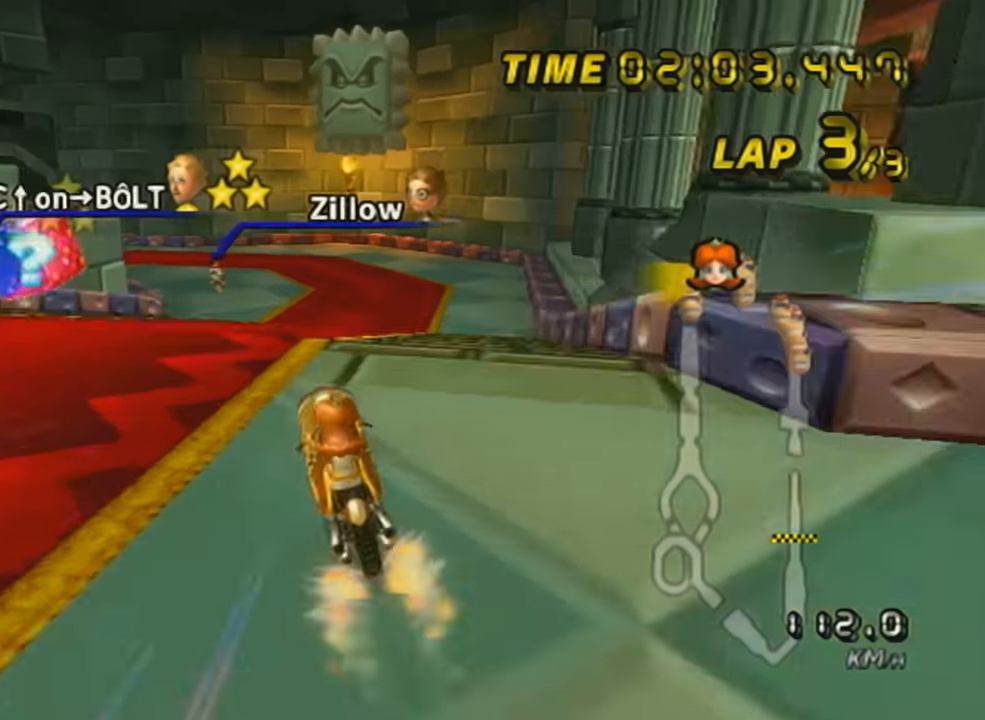
{"buttons": ["A"], "left_stick": "center", "events": [[33, "DPAD_UP", "down"], [100, "DPAD_UP", "up"], [183, "left_stick", "center"]]}
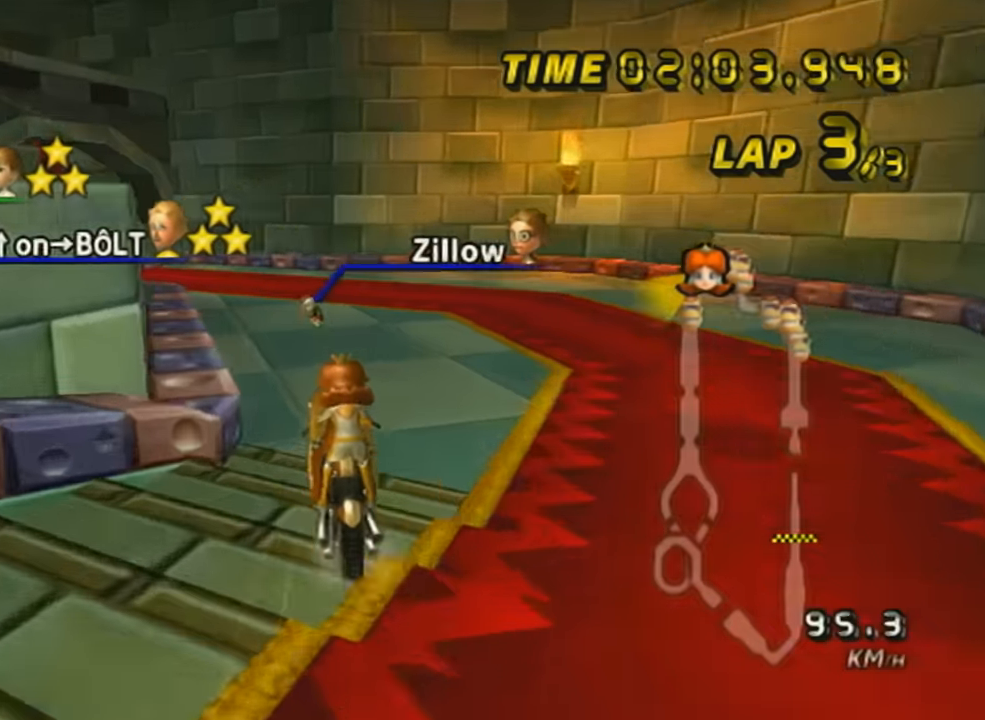
{"buttons": ["A", "R1"], "left_stick": "up-left", "events": [[100, "R1", "down"], [134, "left_stick", "up-left"]]}
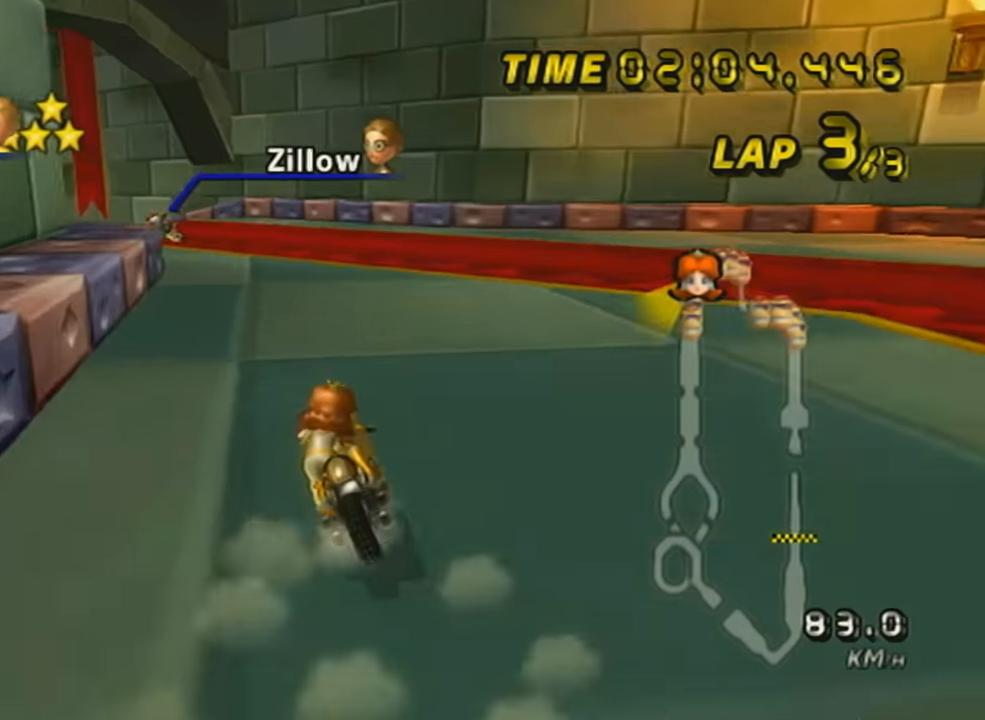
{"buttons": ["A", "R1"], "left_stick": "up", "events": [[133, "left_stick", "right"], [484, "left_stick", "up"]]}
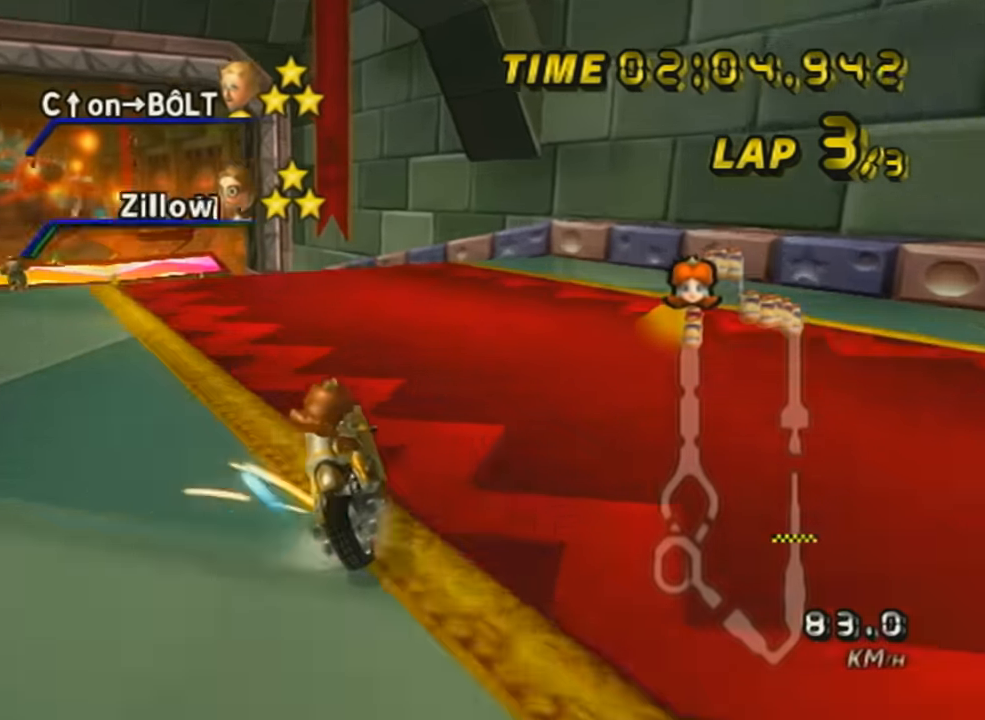
{"buttons": ["A", "R1"], "left_stick": "center", "events": [[34, "left_stick", "up-left"], [434, "left_stick", "center"]]}
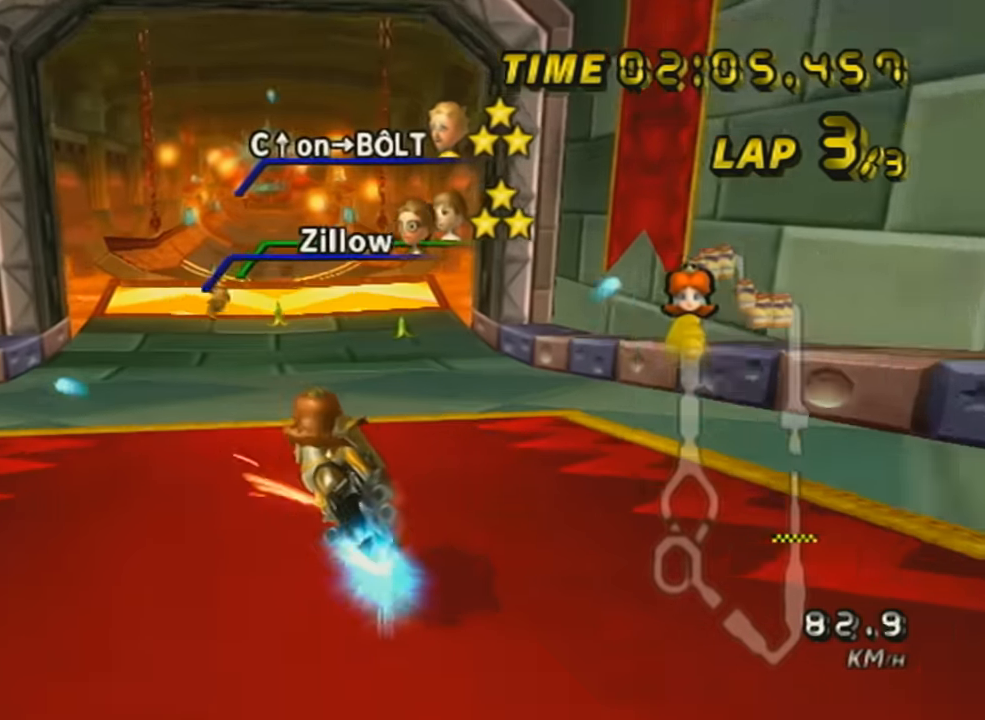
{"buttons": ["A", "DPAD_UP"], "left_stick": "right", "events": [[50, "R1", "up"], [384, "DPAD_UP", "down"], [484, "left_stick", "right"]]}
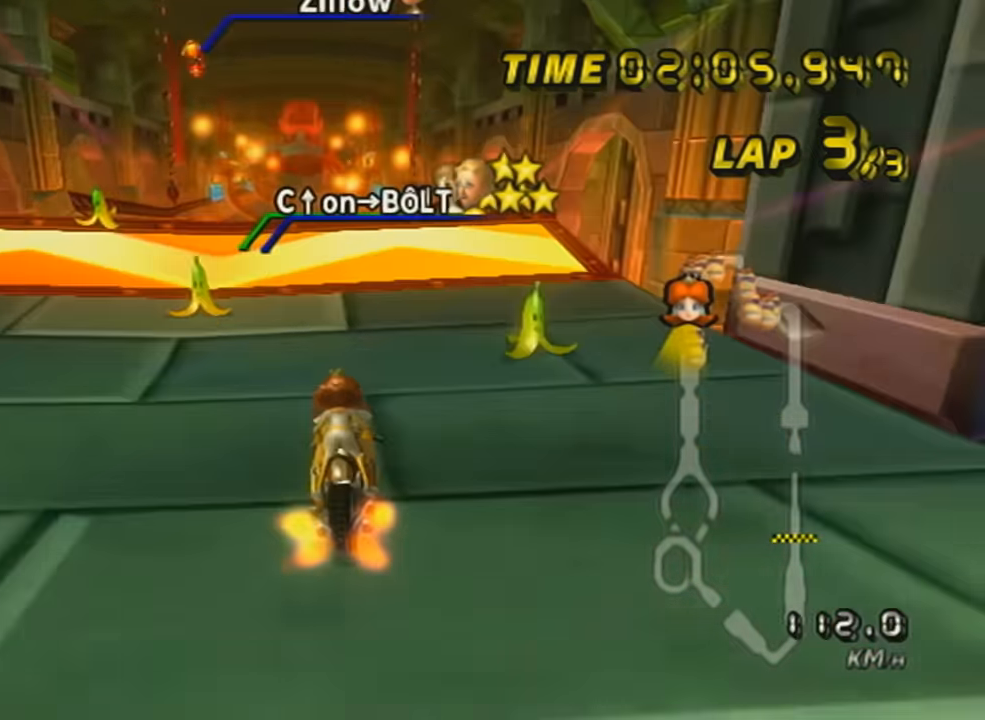
{"buttons": ["A"], "left_stick": "up", "events": [[17, "DPAD_UP", "up"], [134, "left_stick", "center"], [201, "left_stick", "up"]]}
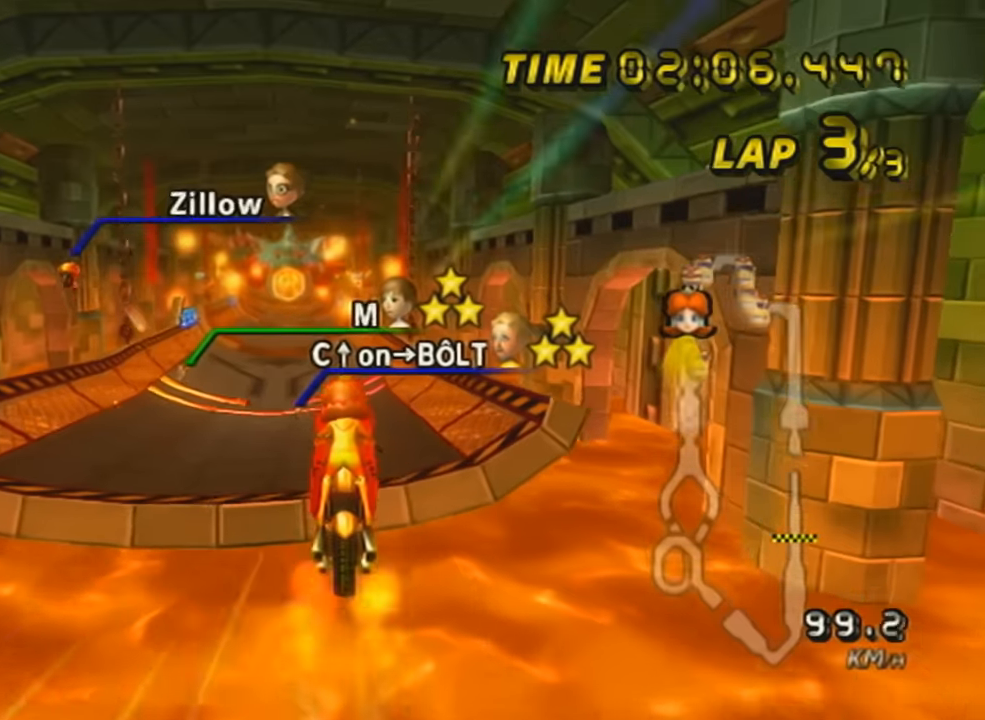
{"buttons": ["A"], "left_stick": "up", "events": []}
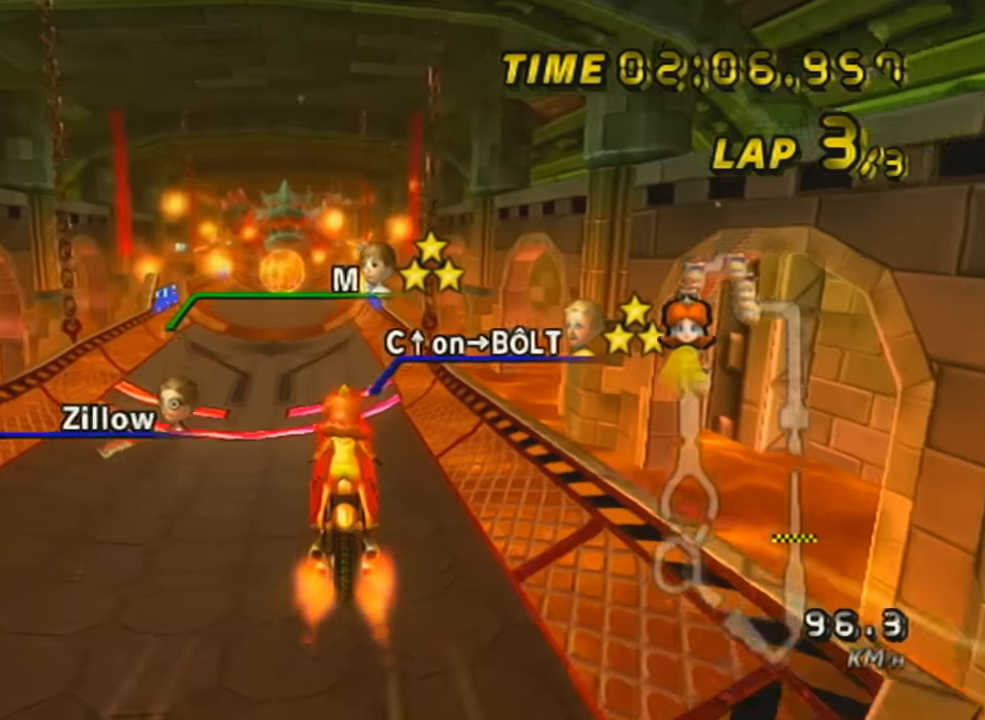
{"buttons": ["A"], "left_stick": "down", "events": [[234, "left_stick", "center"], [351, "left_stick", "down"]]}
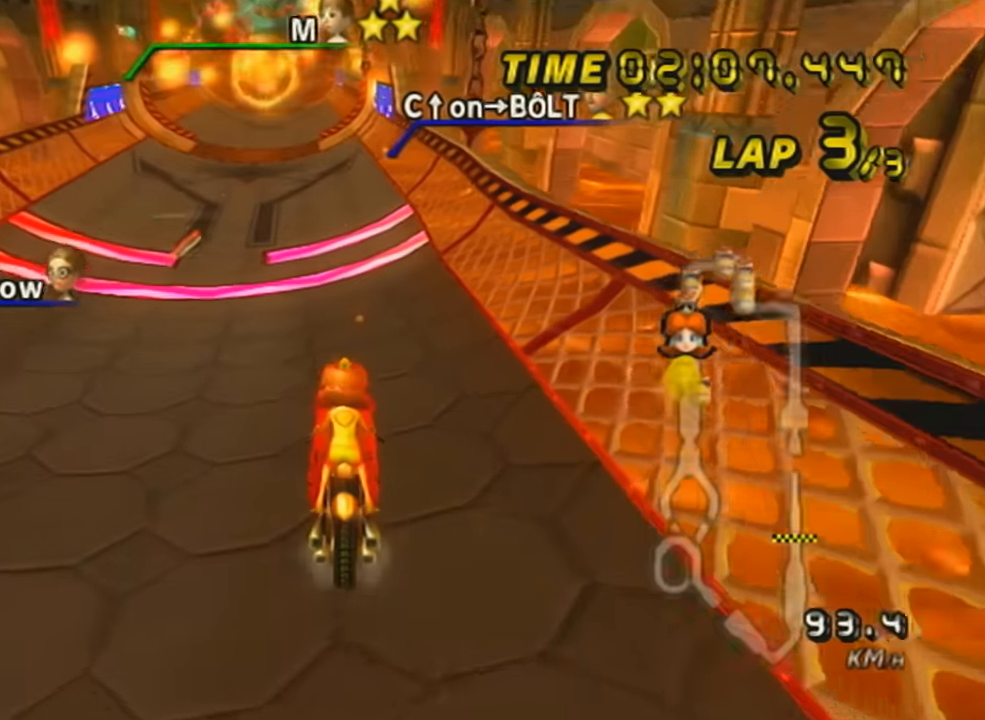
{"buttons": ["A"], "left_stick": "center", "events": [[300, "left_stick", "center"], [417, "DPAD_UP", "down"], [484, "DPAD_UP", "up"]]}
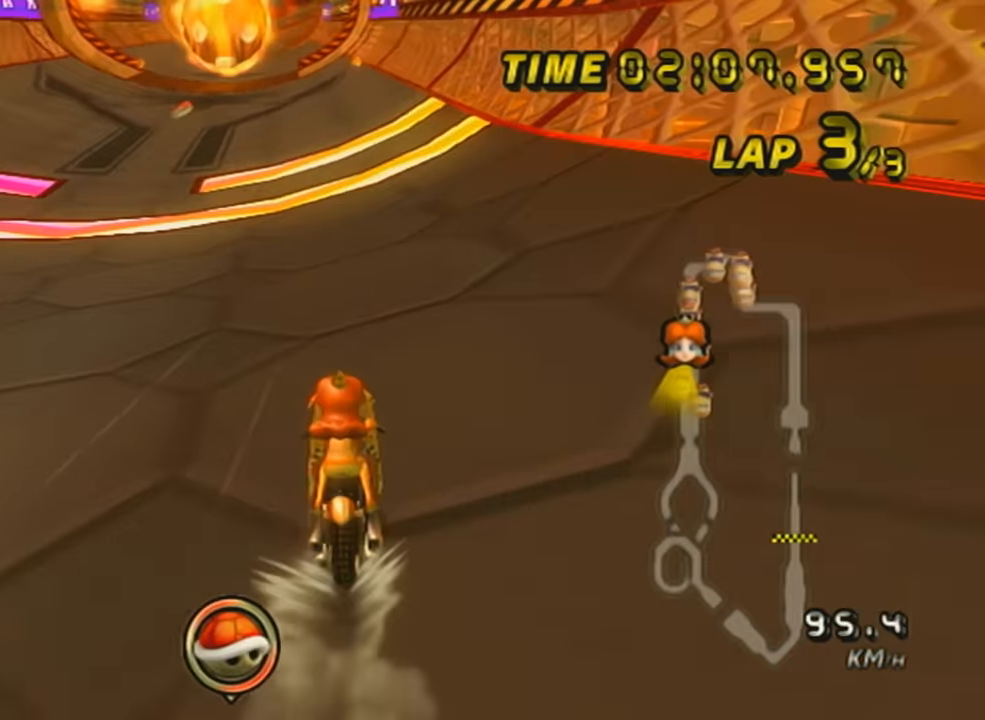
{"buttons": ["A", "R1"], "left_stick": "center", "events": [[84, "DPAD_UP", "down"], [150, "X", "down"], [167, "DPAD_UP", "up"], [301, "R1", "down"], [301, "X", "up"]]}
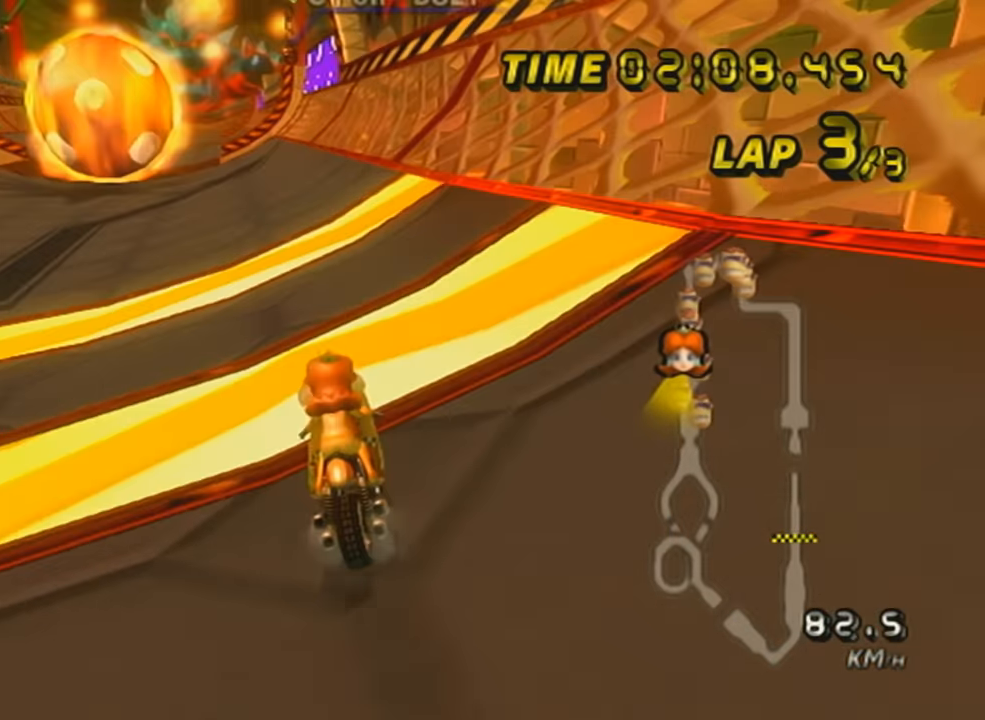
{"buttons": ["A"], "left_stick": "center", "events": [[50, "R1", "up"], [117, "X", "down"], [267, "X", "up"]]}
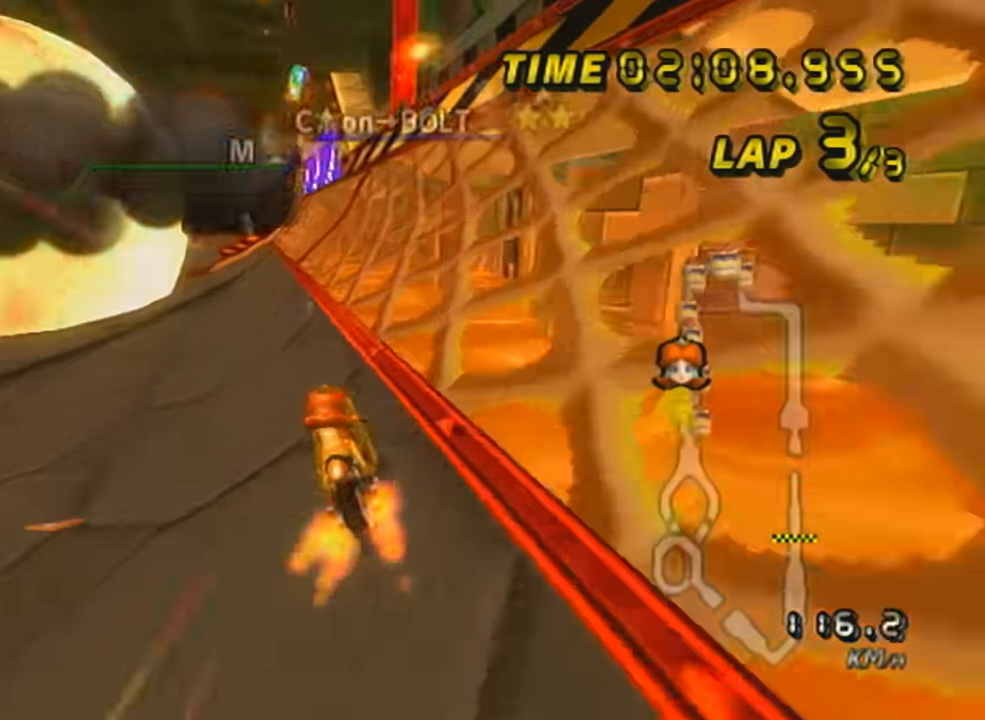
{"buttons": ["A"], "left_stick": "center", "events": [[417, "left_stick", "right"], [484, "left_stick", "center"]]}
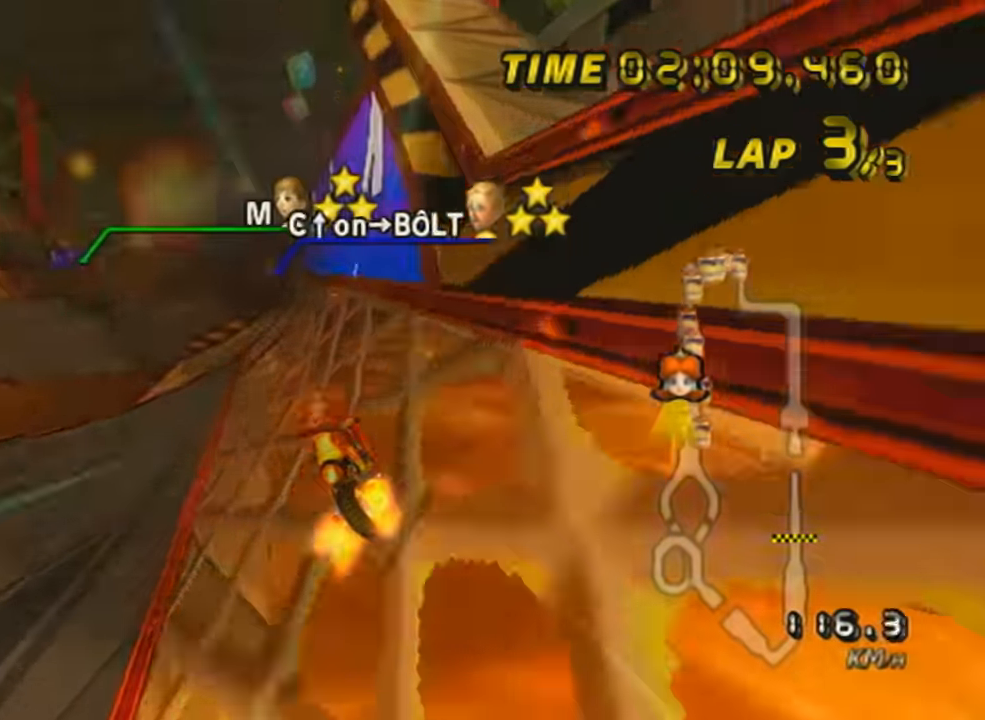
{"buttons": ["A"], "left_stick": "center", "events": [[334, "left_stick", "right"], [384, "left_stick", "center"]]}
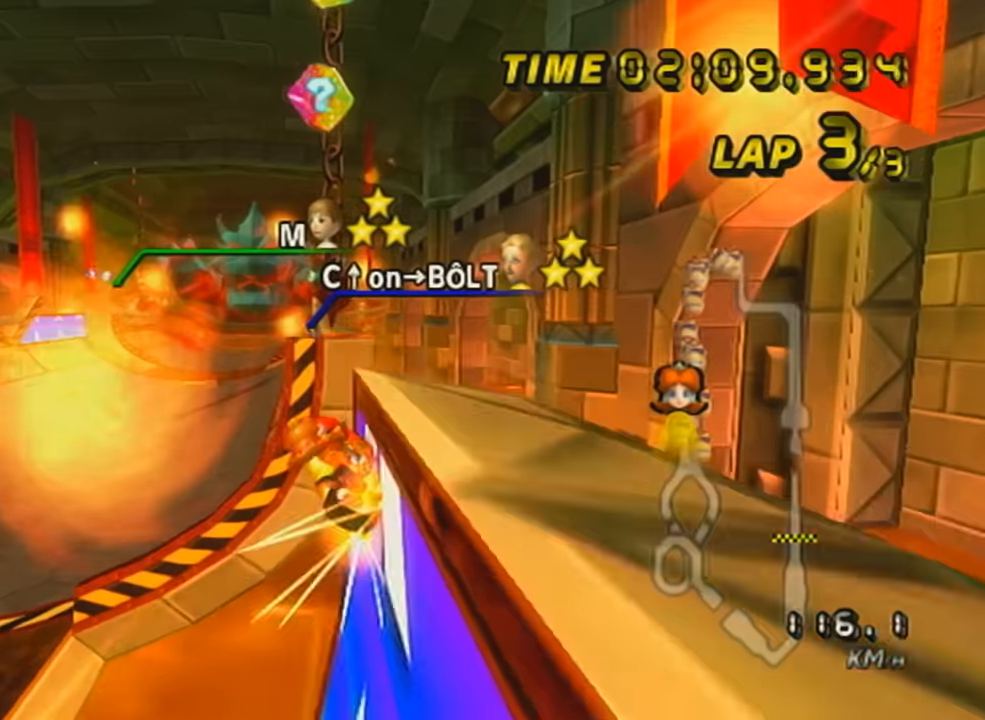
{"buttons": ["A"], "left_stick": "right", "events": [[183, "left_stick", "right"]]}
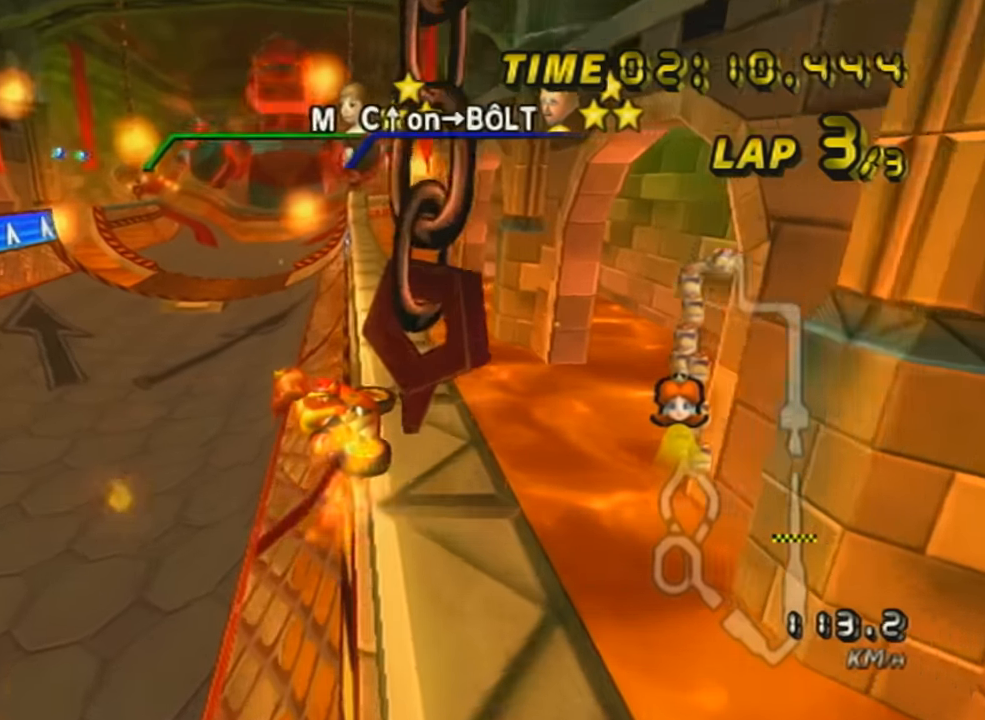
{"buttons": ["A"], "left_stick": "right", "events": []}
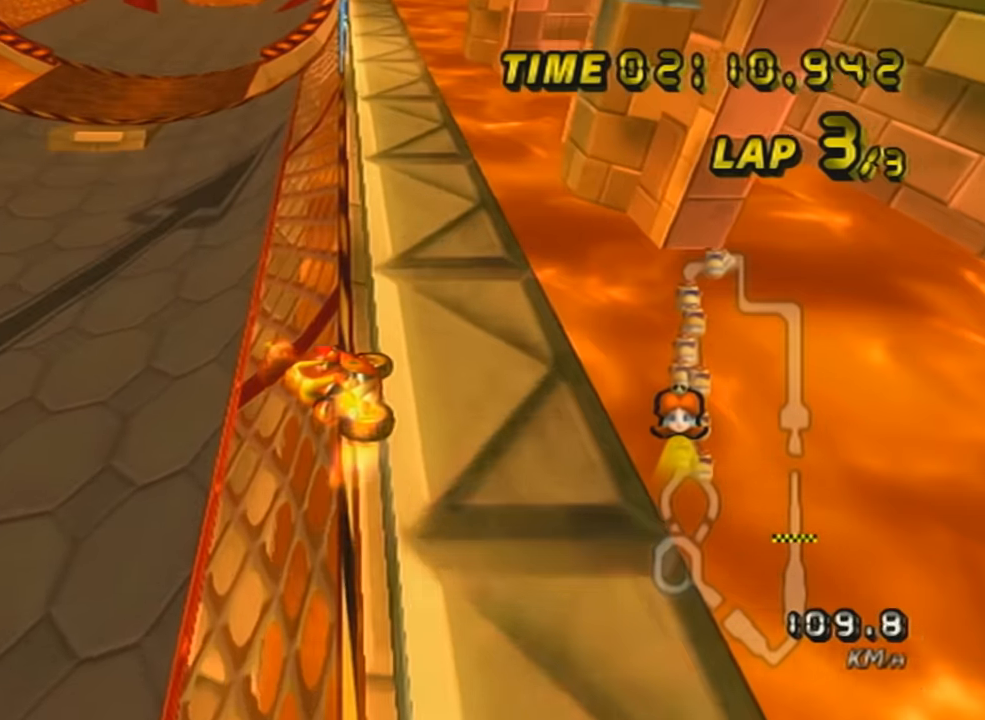
{"buttons": ["A"], "left_stick": "right", "events": [[150, "left_stick", "center"], [350, "left_stick", "right"]]}
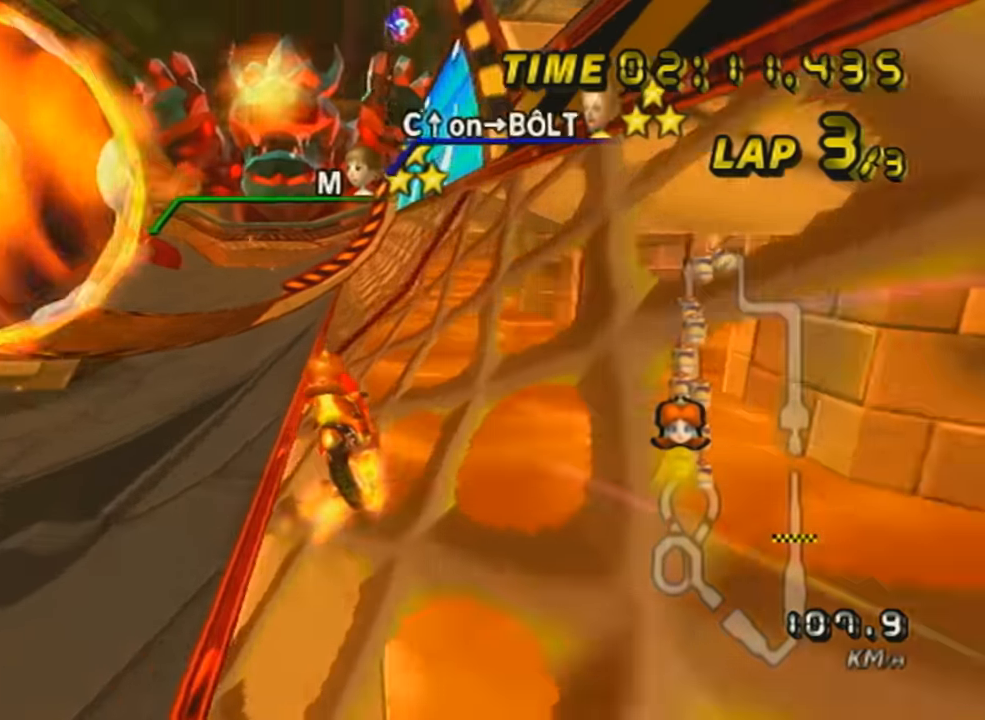
{"buttons": ["A"], "left_stick": "right", "events": [[67, "left_stick", "center"], [317, "DPAD_UP", "down"], [401, "left_stick", "right"], [434, "DPAD_UP", "up"]]}
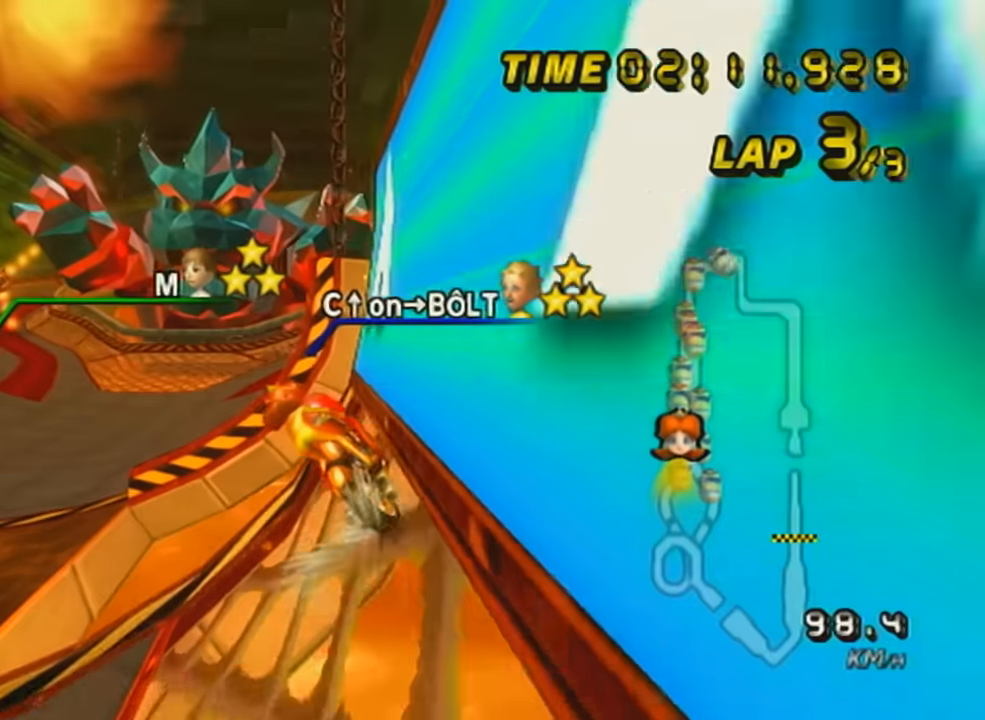
{"buttons": ["A", "R1"], "left_stick": "right", "events": [[100, "R1", "down"], [217, "DPAD_LEFT", "down"], [350, "DPAD_LEFT", "up"]]}
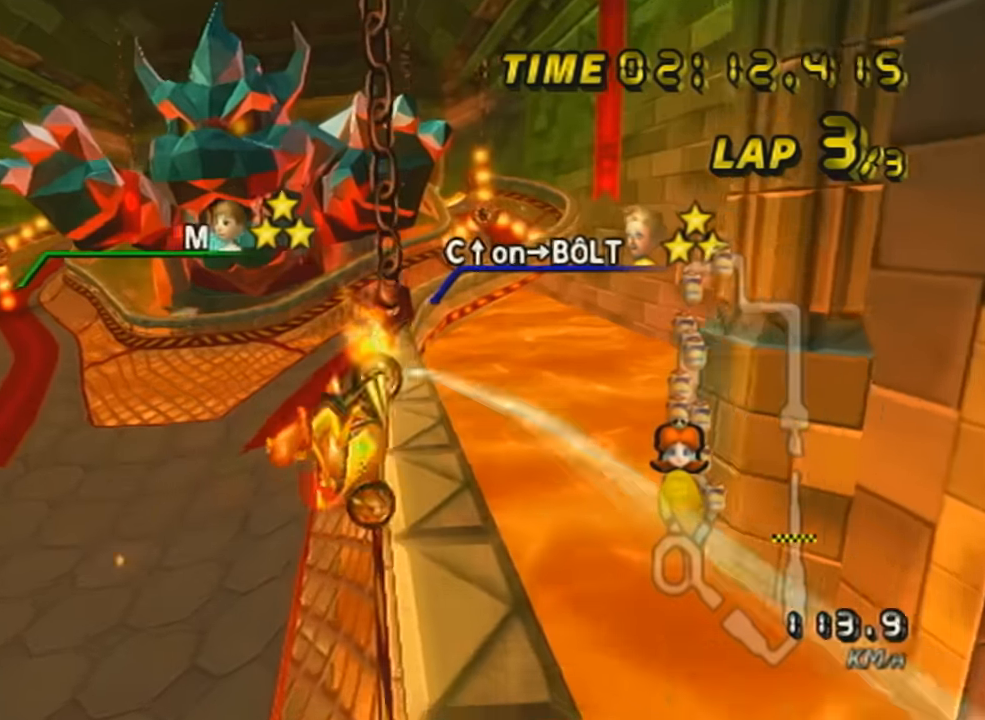
{"buttons": ["A"], "left_stick": "center", "events": [[34, "R1", "up"], [317, "left_stick", "center"]]}
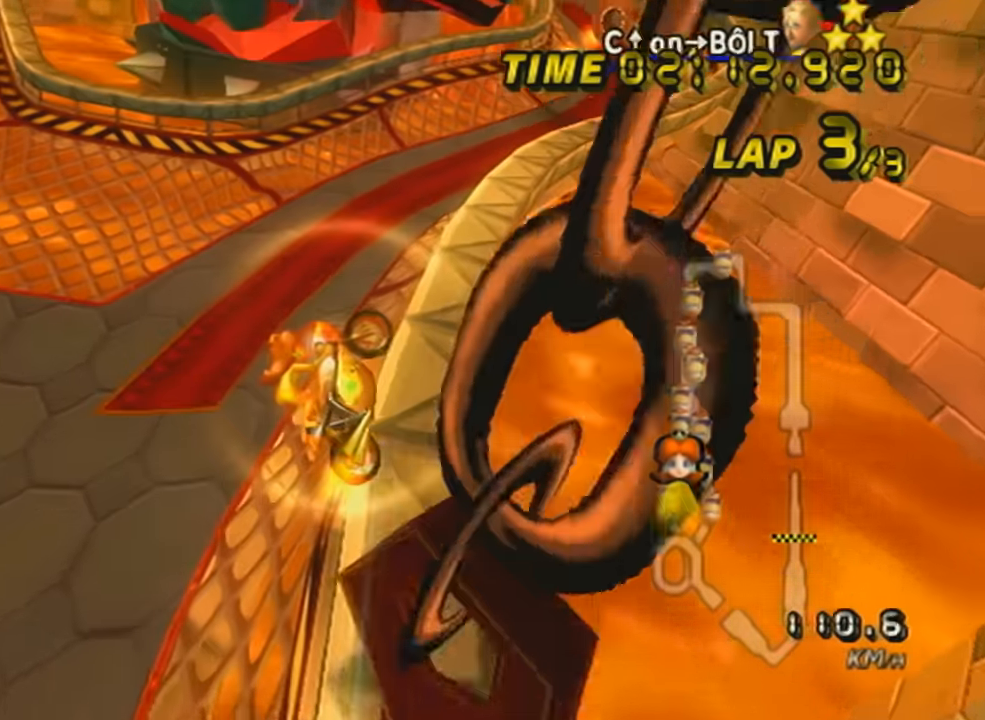
{"buttons": ["A"], "left_stick": "right", "events": [[317, "DPAD_DOWN", "down"], [433, "left_stick", "right"], [467, "DPAD_DOWN", "up"]]}
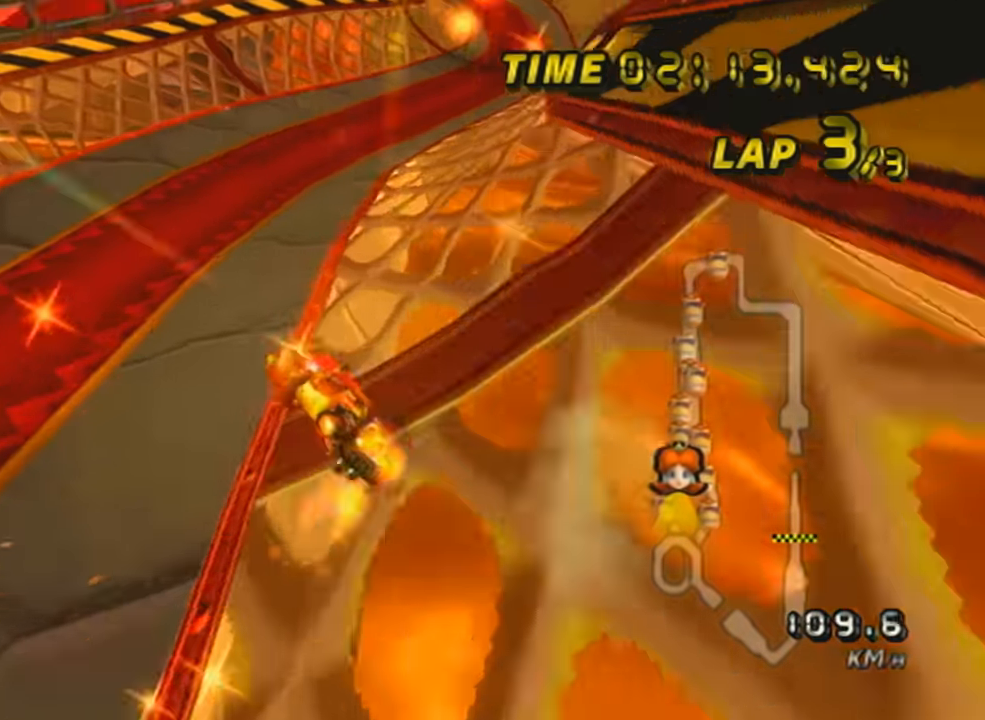
{"buttons": ["A"], "left_stick": "right", "events": [[217, "left_stick", "center"], [351, "left_stick", "right"]]}
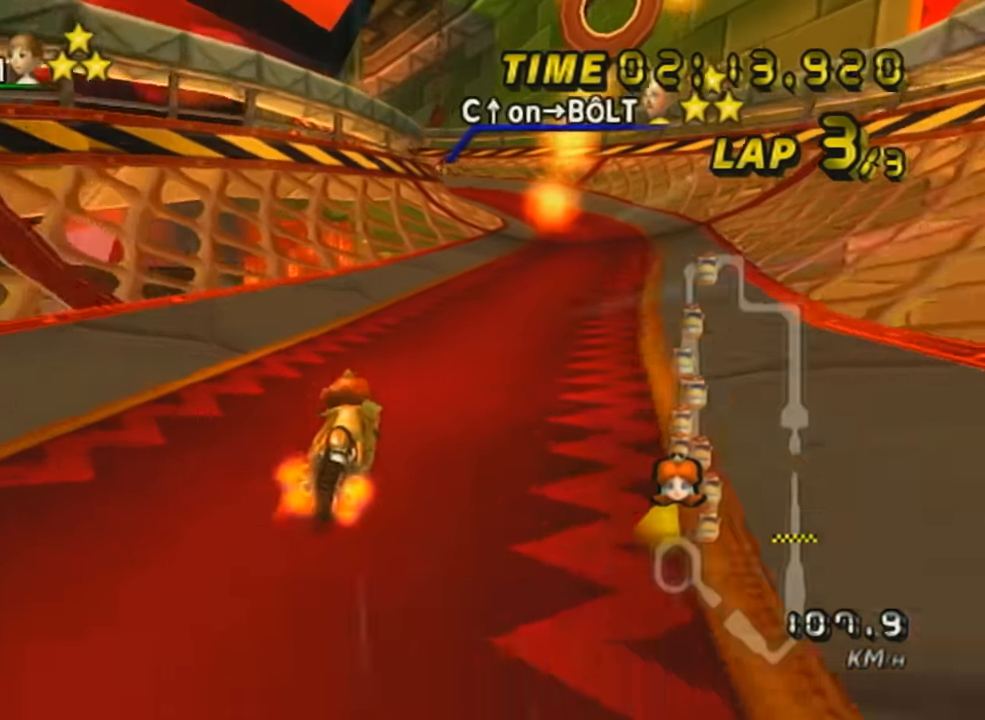
{"buttons": ["A"], "left_stick": "center", "events": [[100, "left_stick", "center"]]}
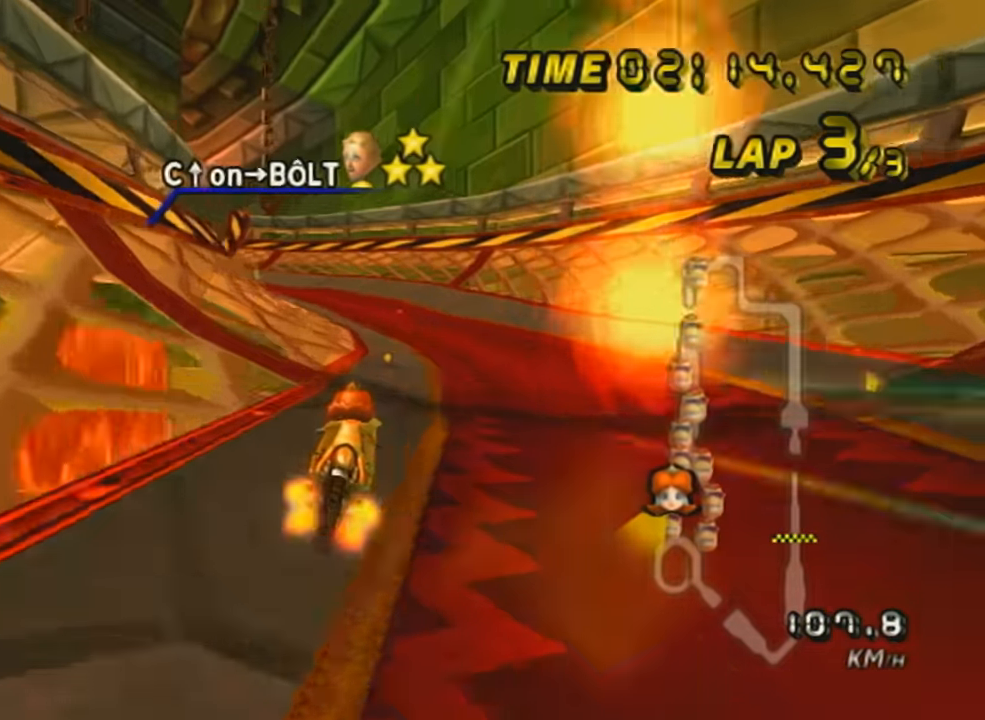
{"buttons": ["A"], "left_stick": "center", "events": [[34, "left_stick", "left"], [367, "left_stick", "center"]]}
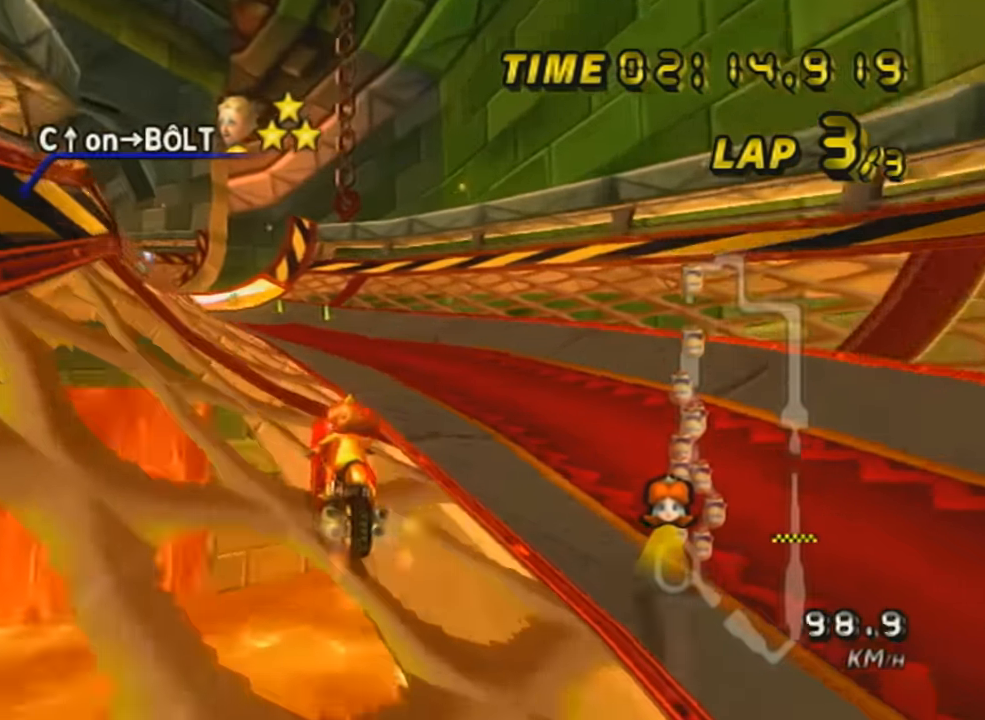
{"buttons": ["A"], "left_stick": "center", "events": [[317, "left_stick", "left"], [367, "left_stick", "center"]]}
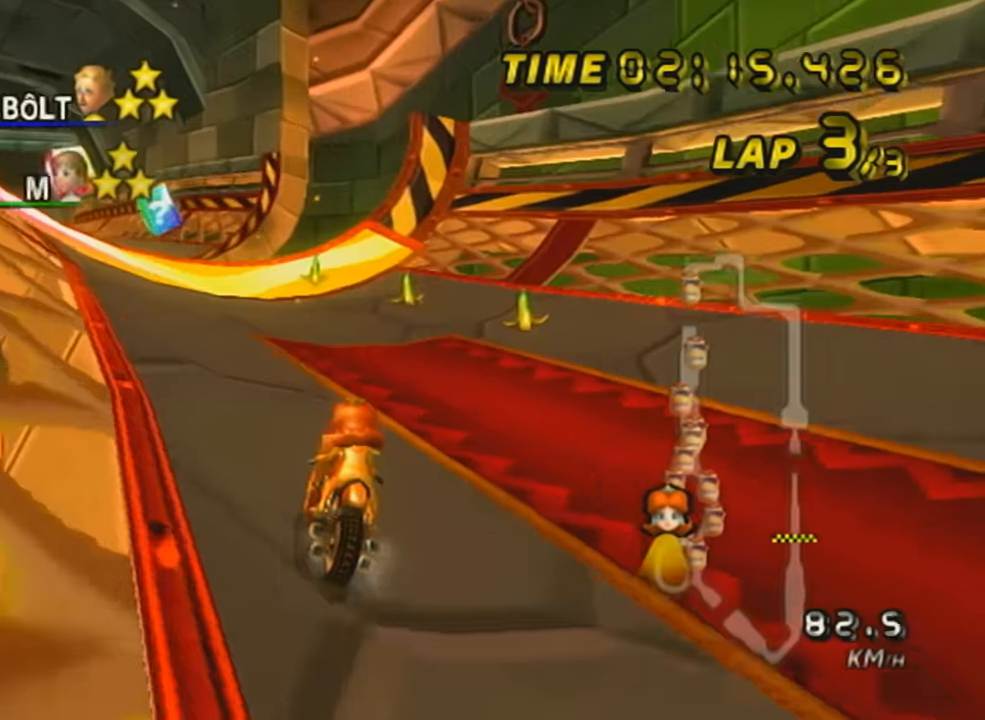
{"buttons": ["A", "R1"], "left_stick": "center", "events": [[67, "R1", "down"], [150, "left_stick", "right"], [217, "left_stick", "center"], [334, "left_stick", "right"], [434, "left_stick", "center"]]}
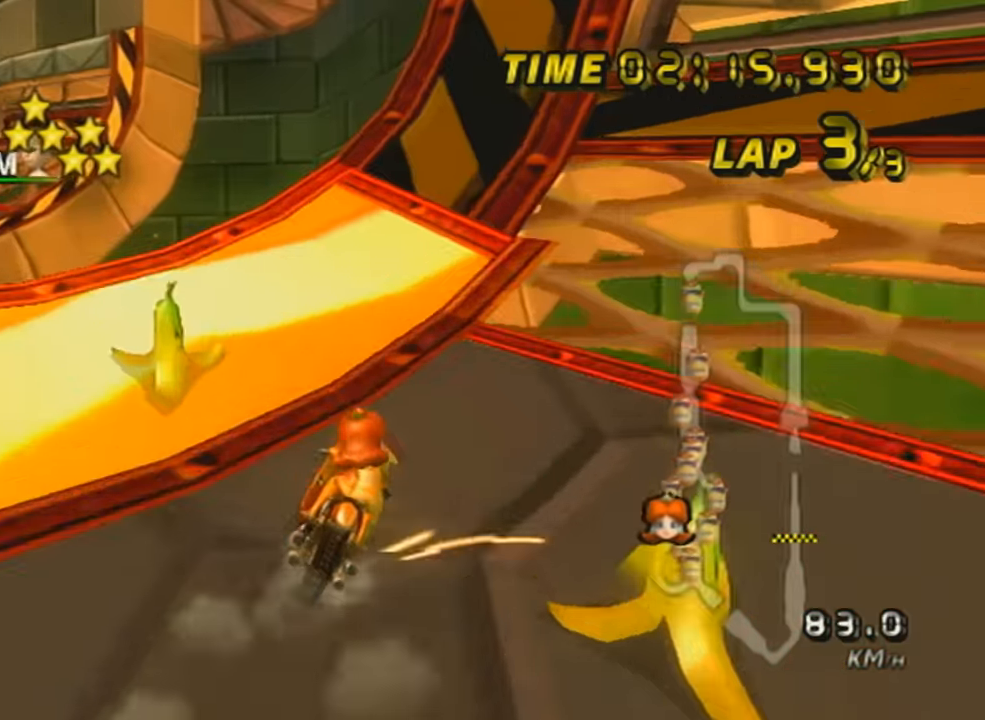
{"buttons": ["A"], "left_stick": "down", "events": [[33, "R1", "up"], [66, "R1", "down"], [83, "left_stick", "left"], [133, "R1", "up"], [133, "left_stick", "center"], [183, "left_stick", "down-right"], [383, "left_stick", "down"]]}
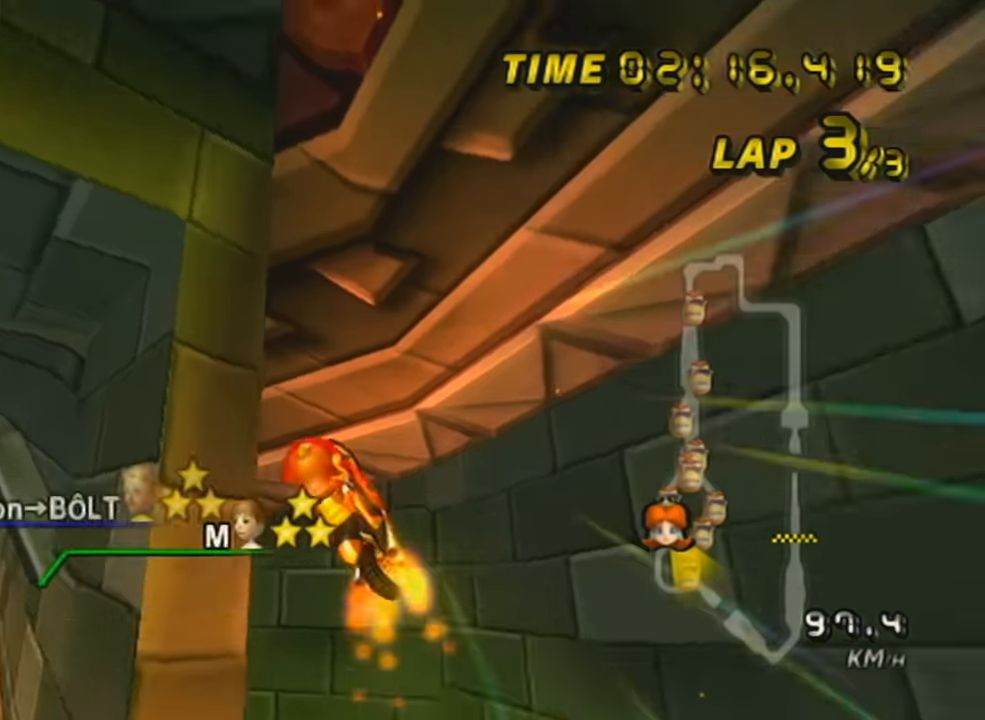
{"buttons": ["A"], "left_stick": "down", "events": []}